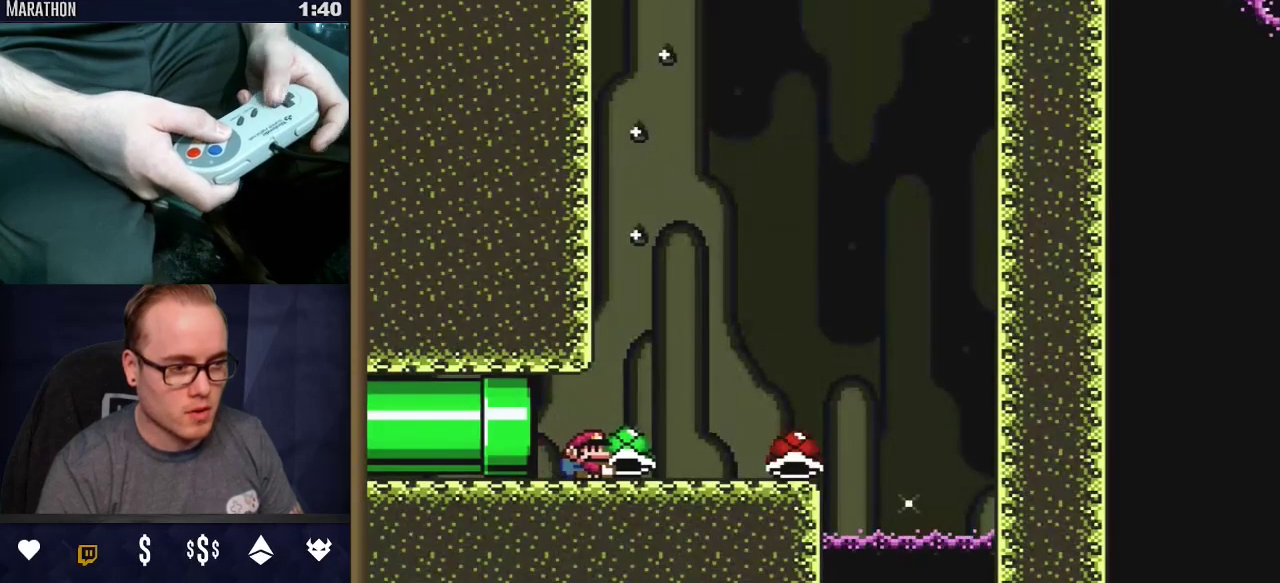
Gameplay with a controller (Nintendo layout); each line is a JSON object with the inputs held at the frame after it (dt_ms = milliseconds from this image to that frame). "events" lists button and stick changes between this image and that frame as [ms after this image, input, new state], when the widget could be followed in between. Not read: L3 R3 SELECT.
{"dt_ms": 400, "buttons": ["Y", "DPAD_RIGHT"], "events": [[100, "DPAD_LEFT", "down"], [217, "DPAD_LEFT", "up"], [333, "DPAD_RIGHT", "down"]]}
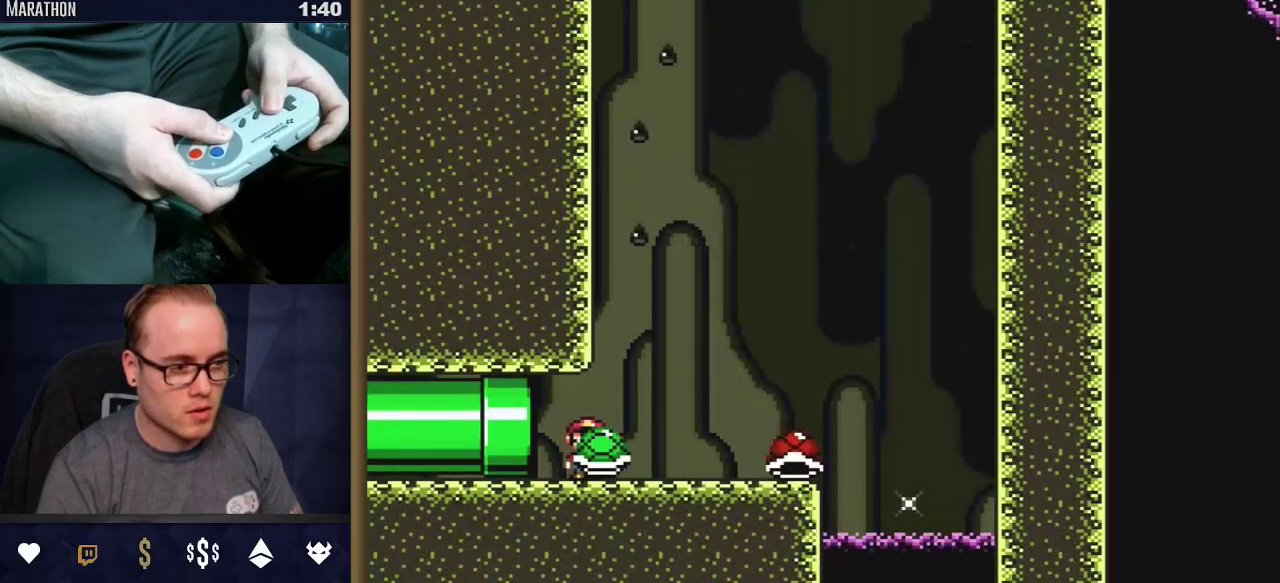
{"dt_ms": 400, "buttons": ["B", "Y"], "events": [[50, "DPAD_RIGHT", "up"], [183, "DPAD_RIGHT", "down"], [350, "B", "down"], [400, "DPAD_RIGHT", "up"]]}
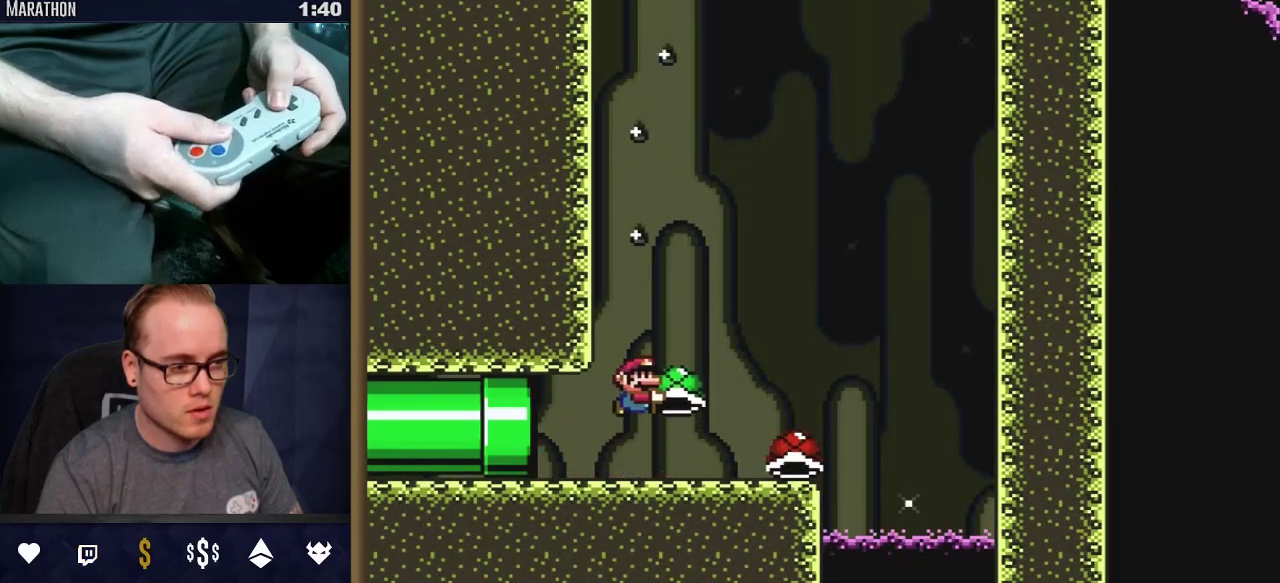
{"dt_ms": 700, "buttons": ["Y", "DPAD_LEFT"], "events": [[150, "B", "up"], [150, "DPAD_LEFT", "down"], [250, "DPAD_LEFT", "up"], [417, "DPAD_RIGHT", "down"], [500, "DPAD_RIGHT", "up"], [683, "DPAD_LEFT", "down"]]}
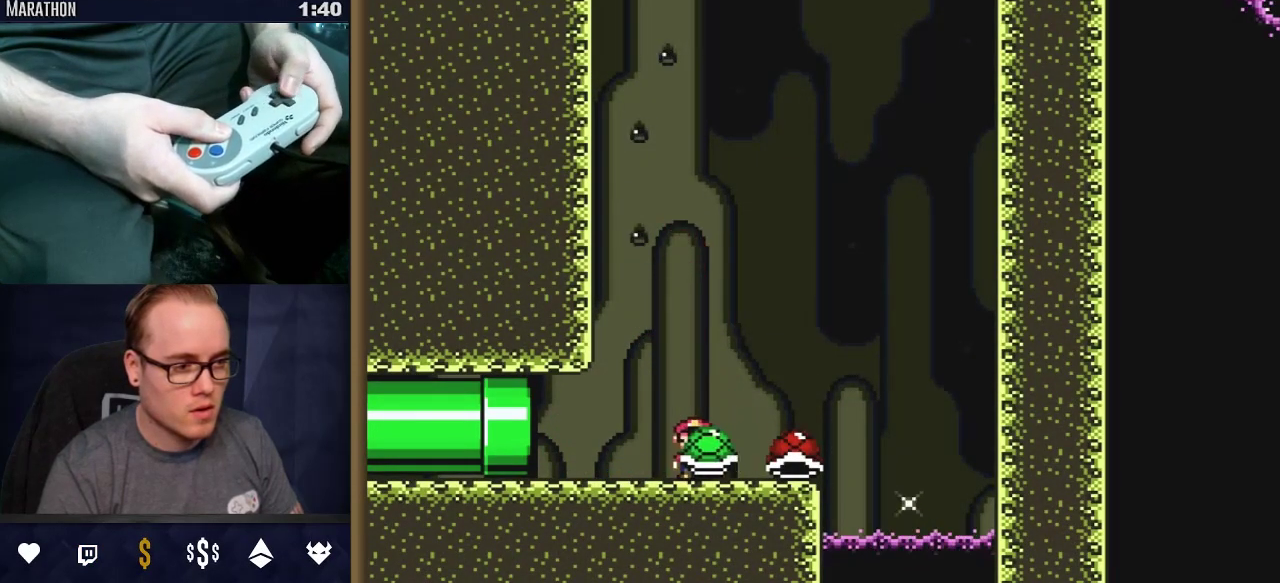
{"dt_ms": 500, "buttons": ["A"], "events": [[50, "DPAD_LEFT", "up"], [250, "DPAD_DOWN", "down"], [283, "Y", "up"], [400, "DPAD_DOWN", "up"], [483, "A", "down"]]}
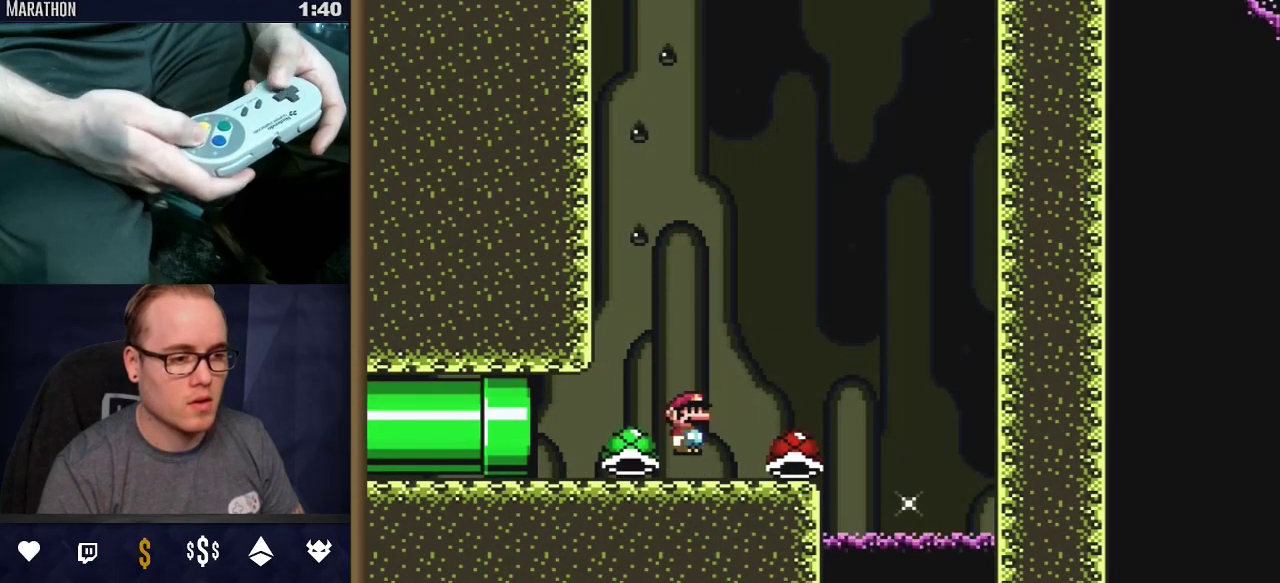
{"dt_ms": 500, "buttons": ["DPAD_RIGHT"], "events": [[83, "DPAD_LEFT", "down"], [117, "A", "up"], [167, "DPAD_LEFT", "up"], [433, "DPAD_RIGHT", "down"]]}
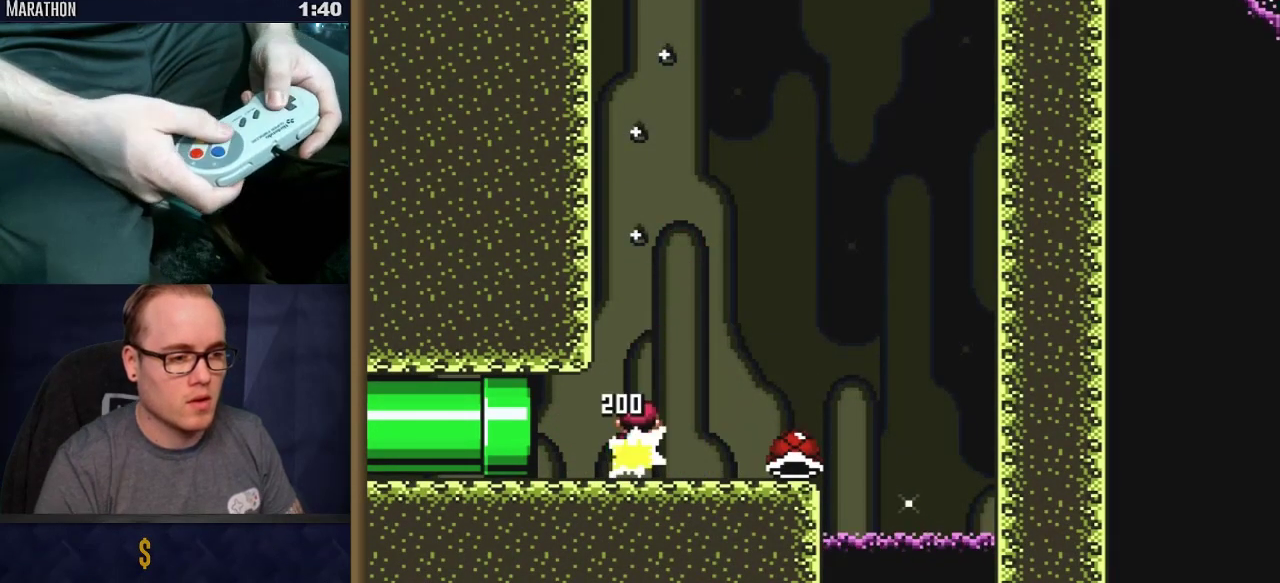
{"dt_ms": 500, "buttons": ["Y", "DPAD_LEFT"], "events": [[33, "Y", "down"], [333, "DPAD_RIGHT", "up"], [417, "DPAD_LEFT", "down"]]}
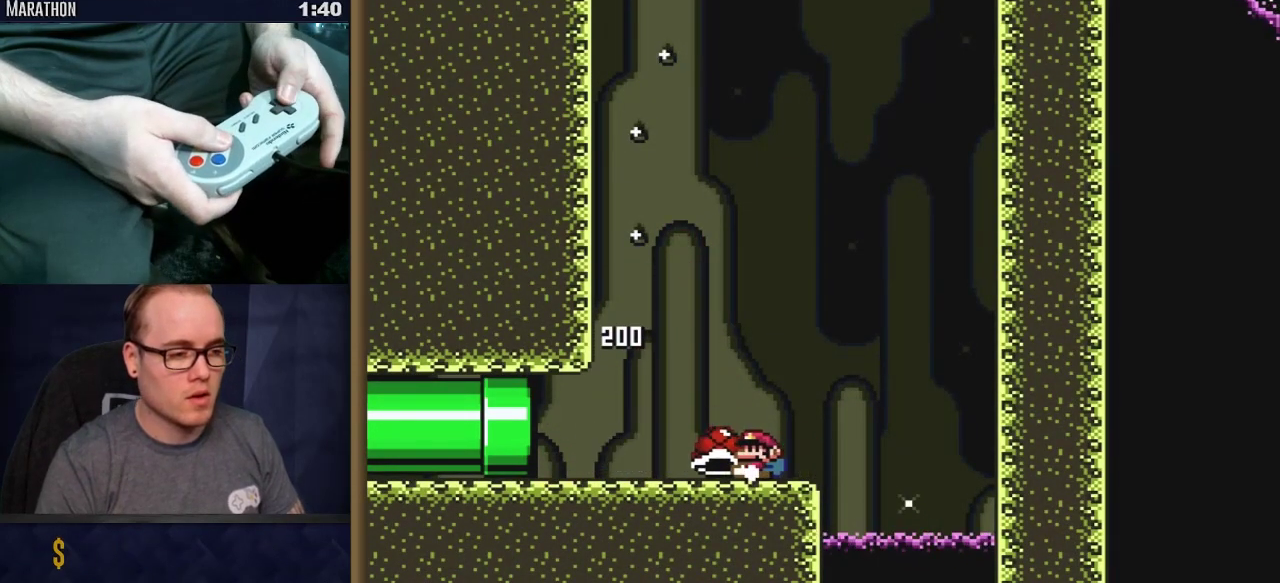
{"dt_ms": 300, "buttons": ["Y"], "events": [[67, "DPAD_LEFT", "up"], [167, "DPAD_RIGHT", "down"], [250, "DPAD_RIGHT", "up"]]}
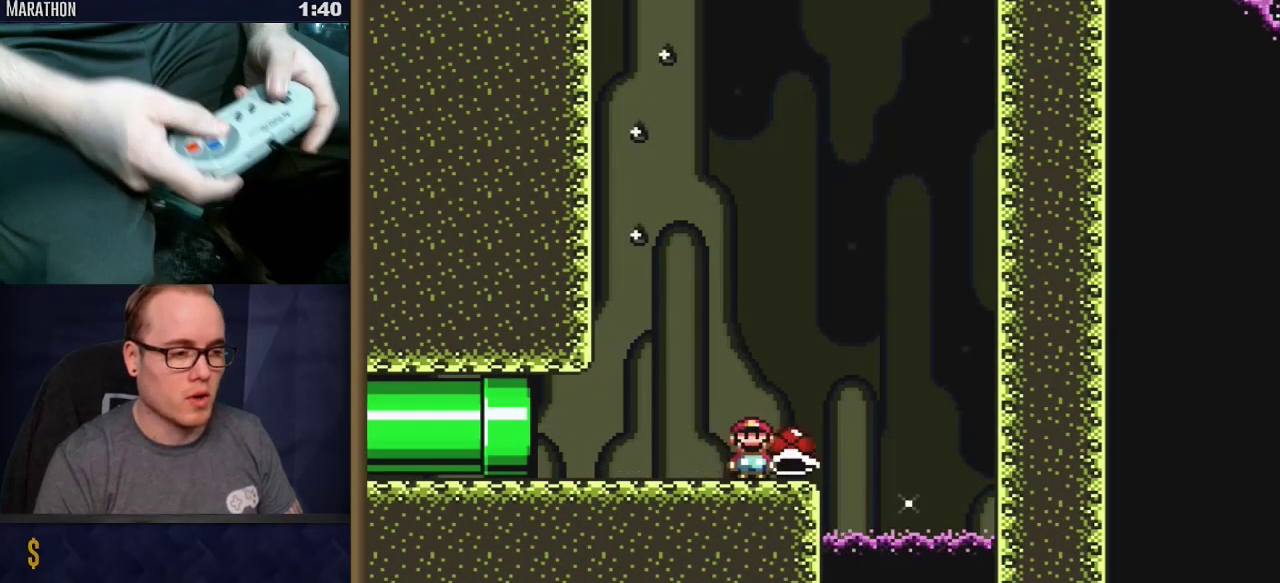
{"dt_ms": 600, "buttons": ["Y", "DPAD_LEFT"], "events": [[250, "DPAD_LEFT", "down"], [333, "DPAD_LEFT", "up"], [533, "DPAD_LEFT", "down"]]}
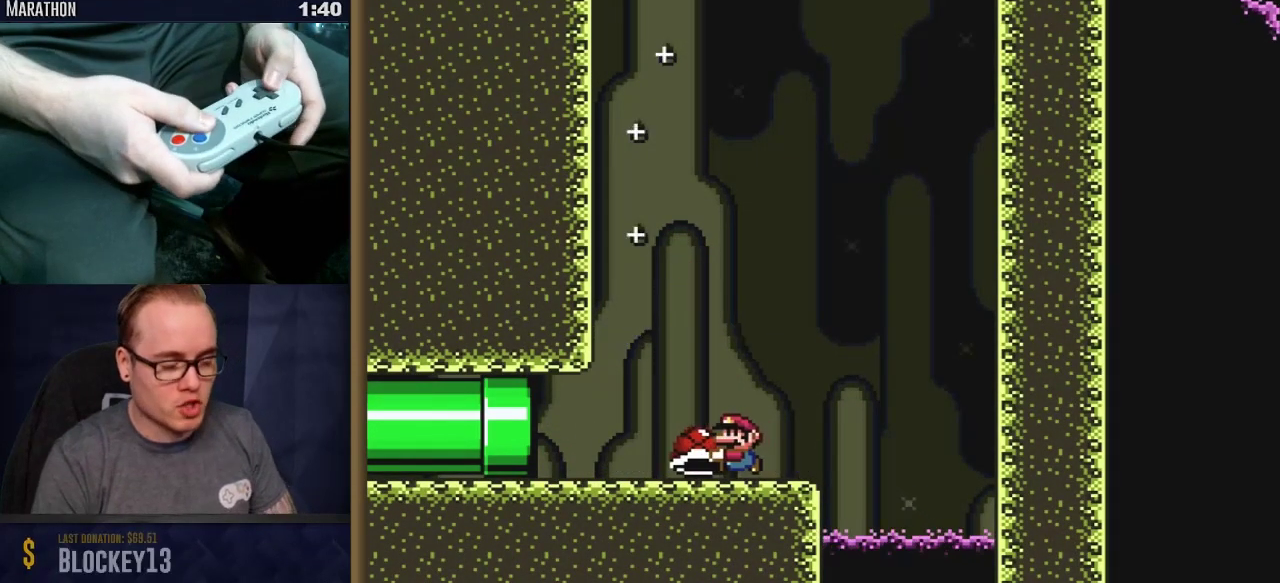
{"dt_ms": 600, "buttons": ["Y"], "events": [[33, "DPAD_LEFT", "up"]]}
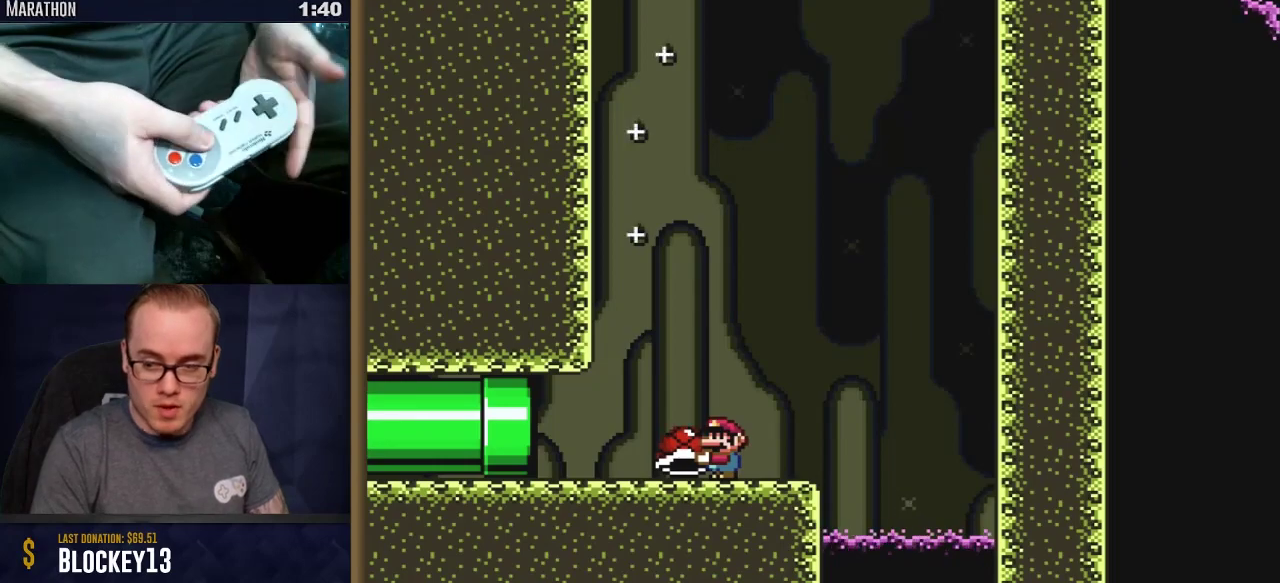
{"dt_ms": 500, "buttons": ["Y"], "events": []}
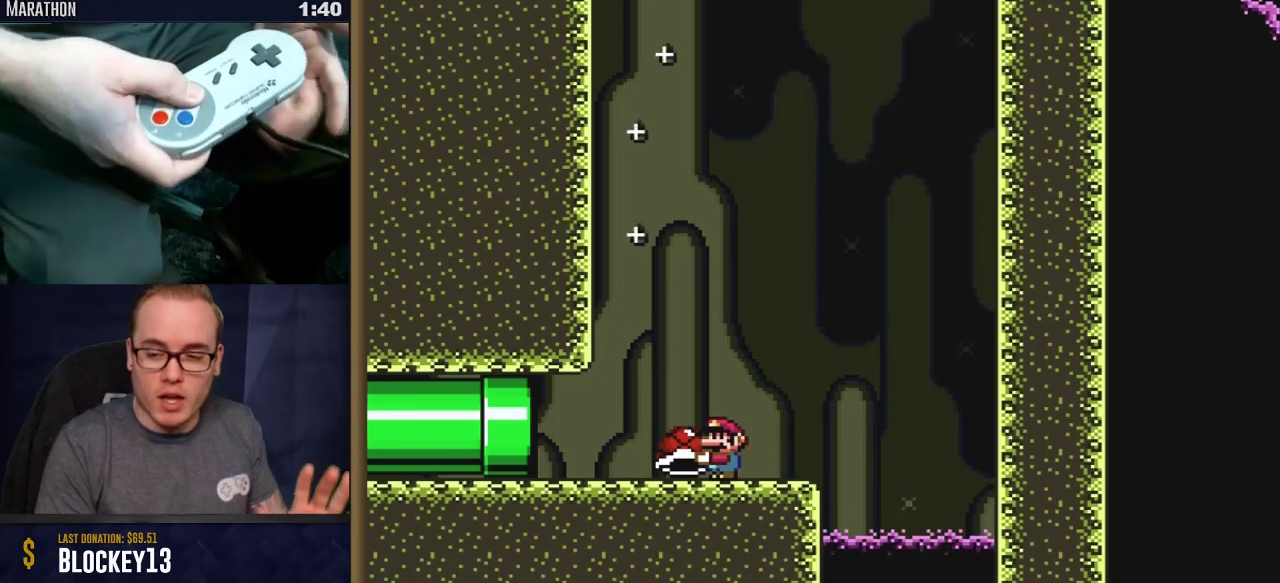
{"dt_ms": 500, "buttons": ["Y"], "events": []}
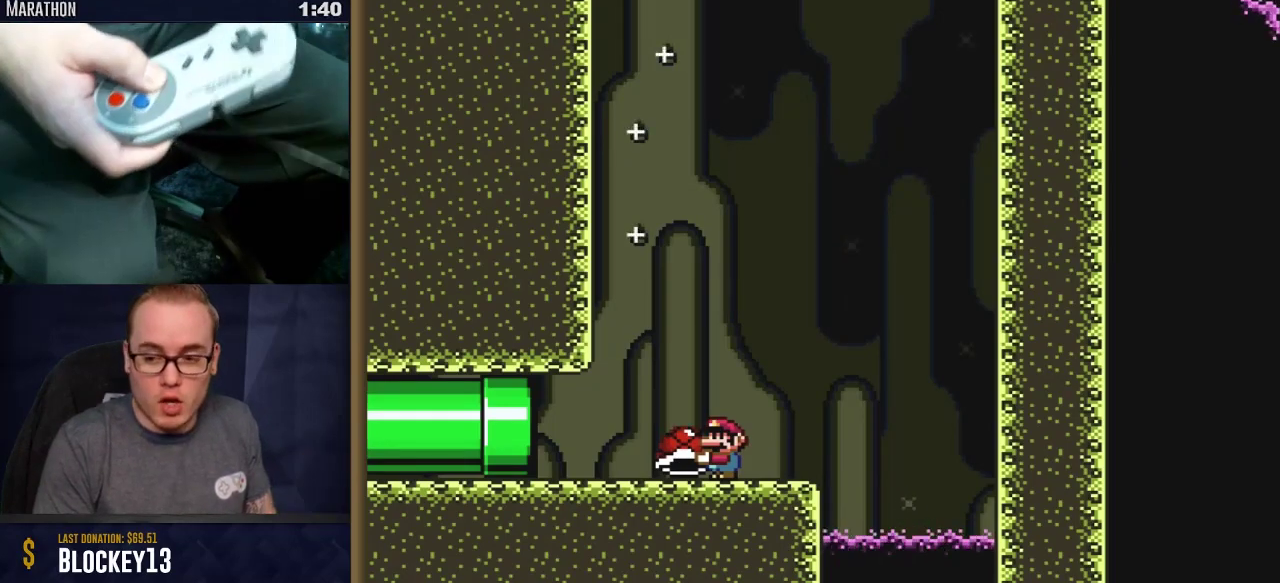
{"dt_ms": 500, "buttons": ["Y"], "events": []}
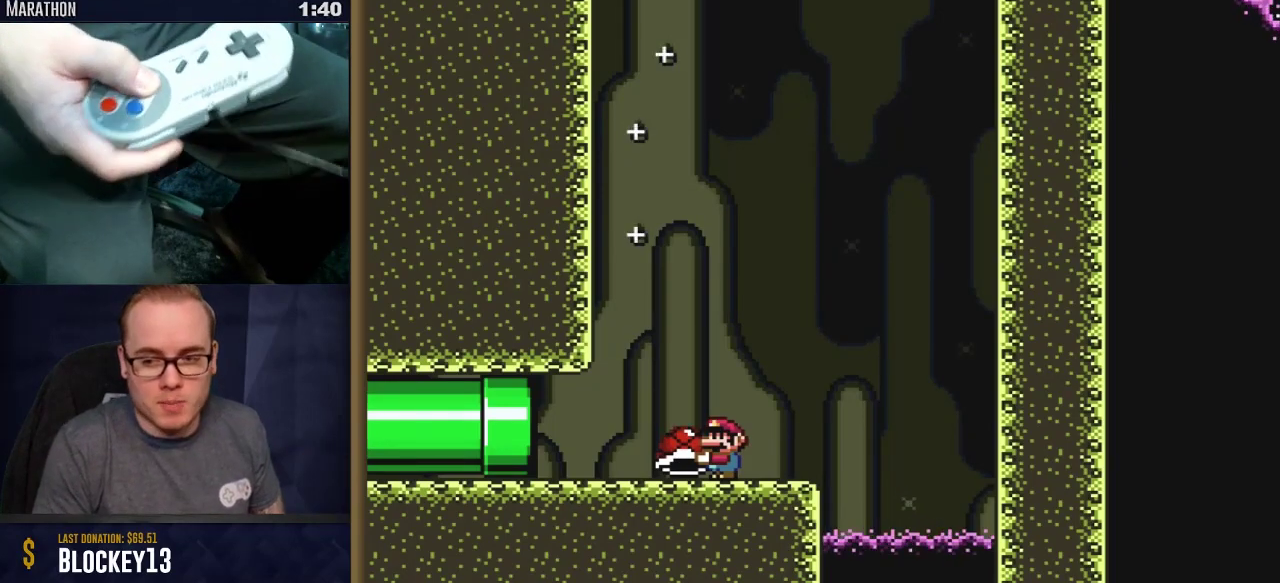
{"dt_ms": 500, "buttons": ["Y"], "events": []}
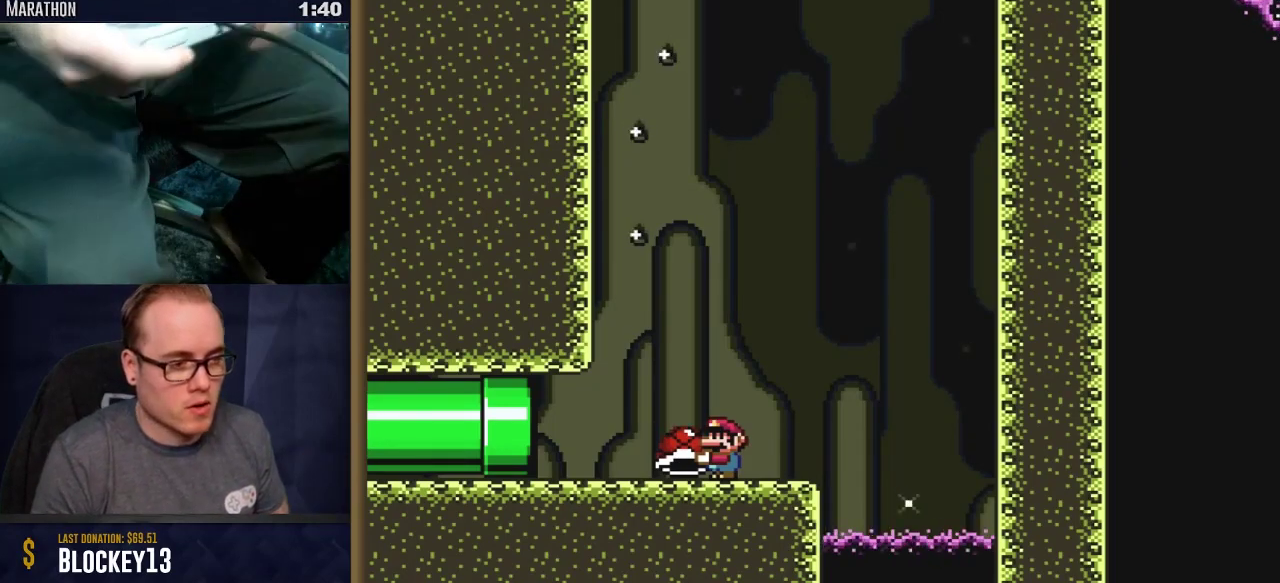
{"dt_ms": 500, "buttons": ["Y"], "events": []}
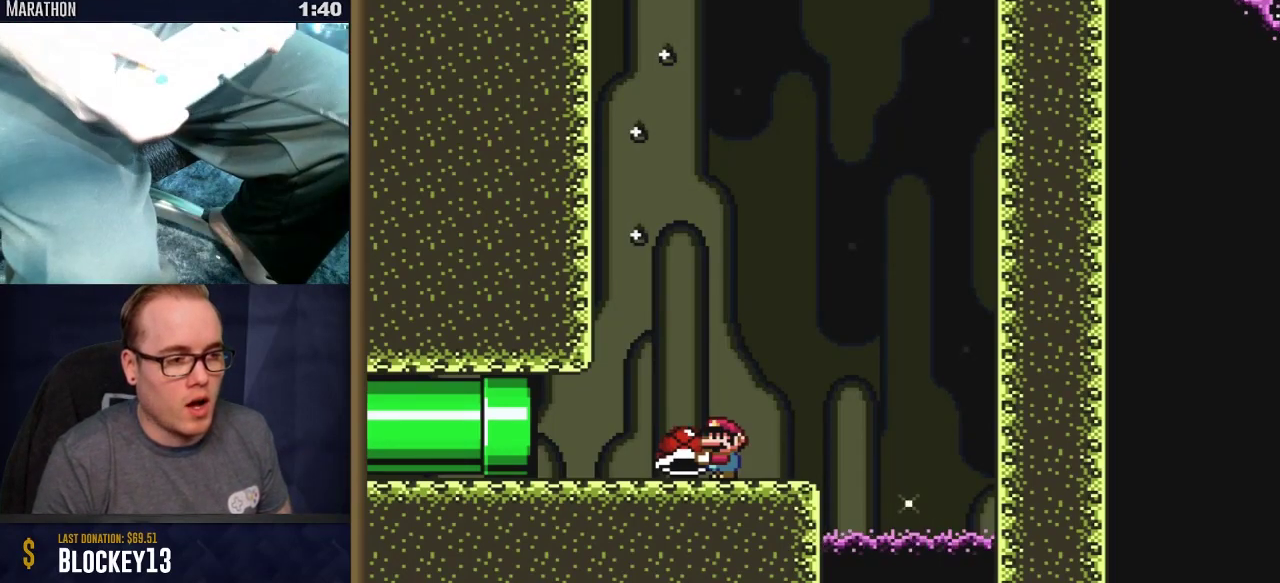
{"dt_ms": 500, "buttons": ["Y"], "events": []}
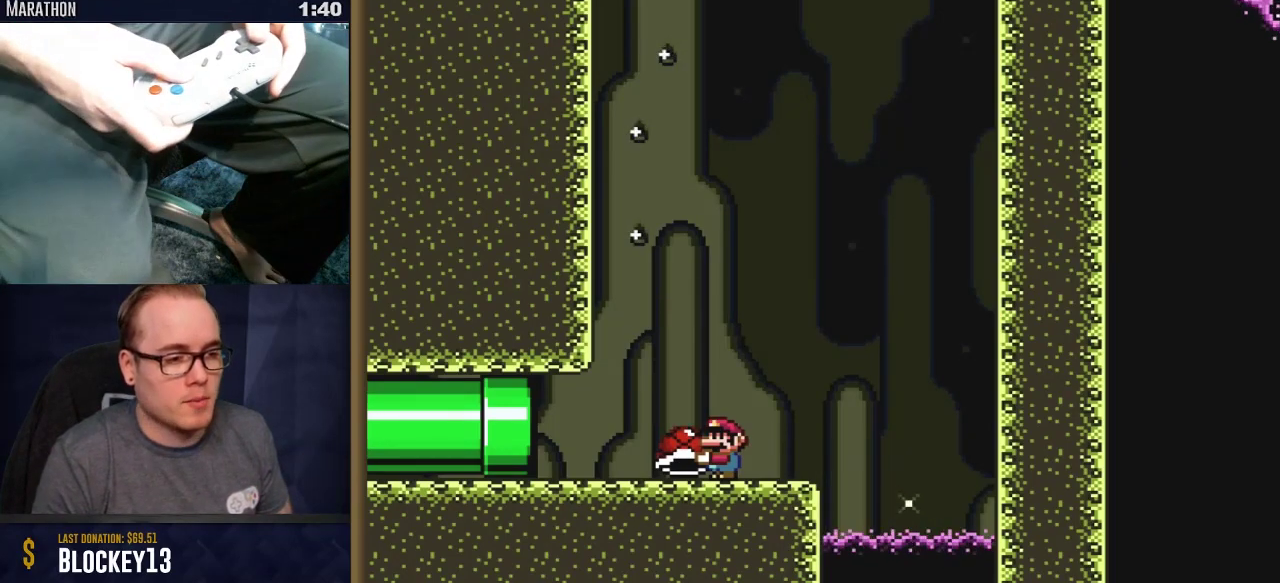
{"dt_ms": 600, "buttons": ["Y"], "events": [[483, "DPAD_RIGHT", "down"], [583, "DPAD_RIGHT", "up"]]}
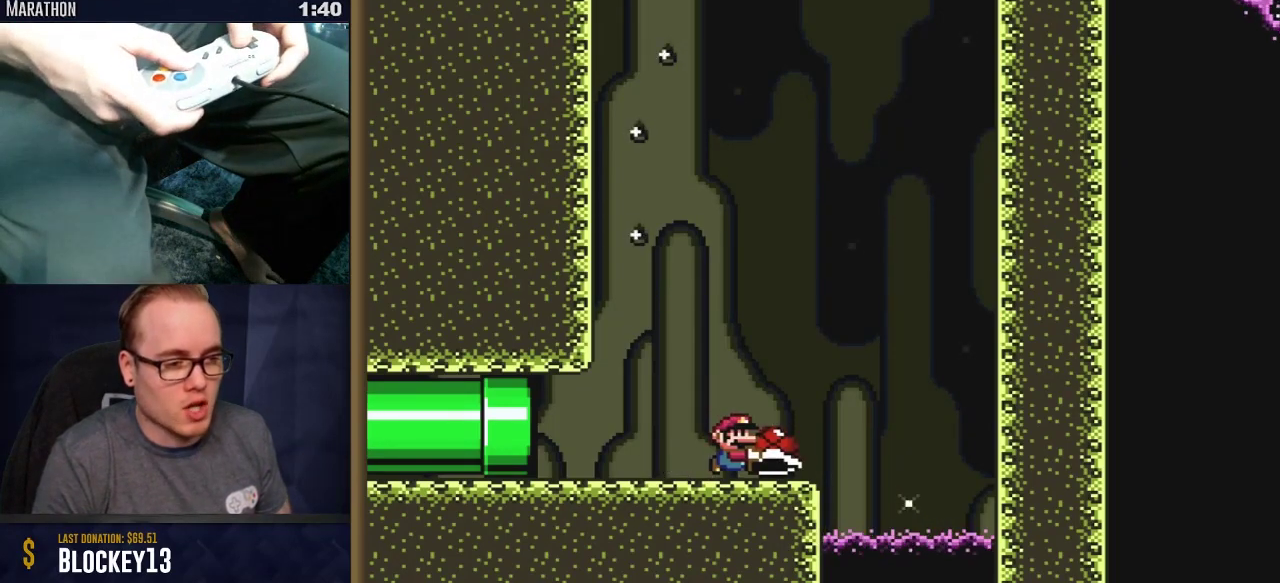
{"dt_ms": 400, "buttons": ["Y"], "events": [[117, "DPAD_LEFT", "down"], [183, "DPAD_LEFT", "up"]]}
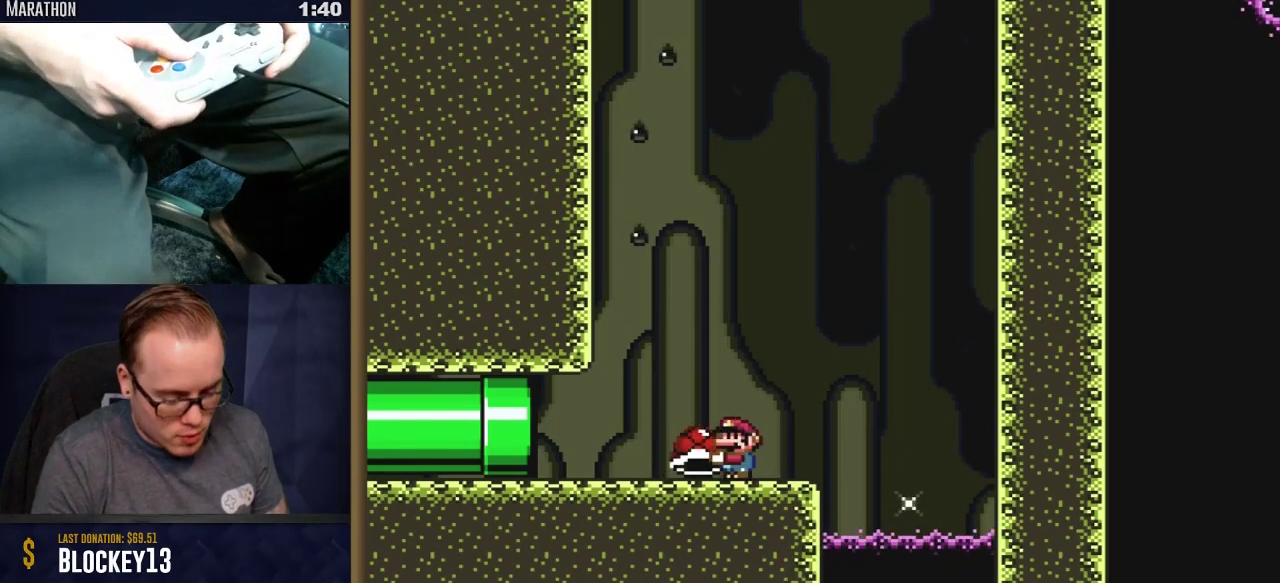
{"dt_ms": 500, "buttons": ["Y"], "events": []}
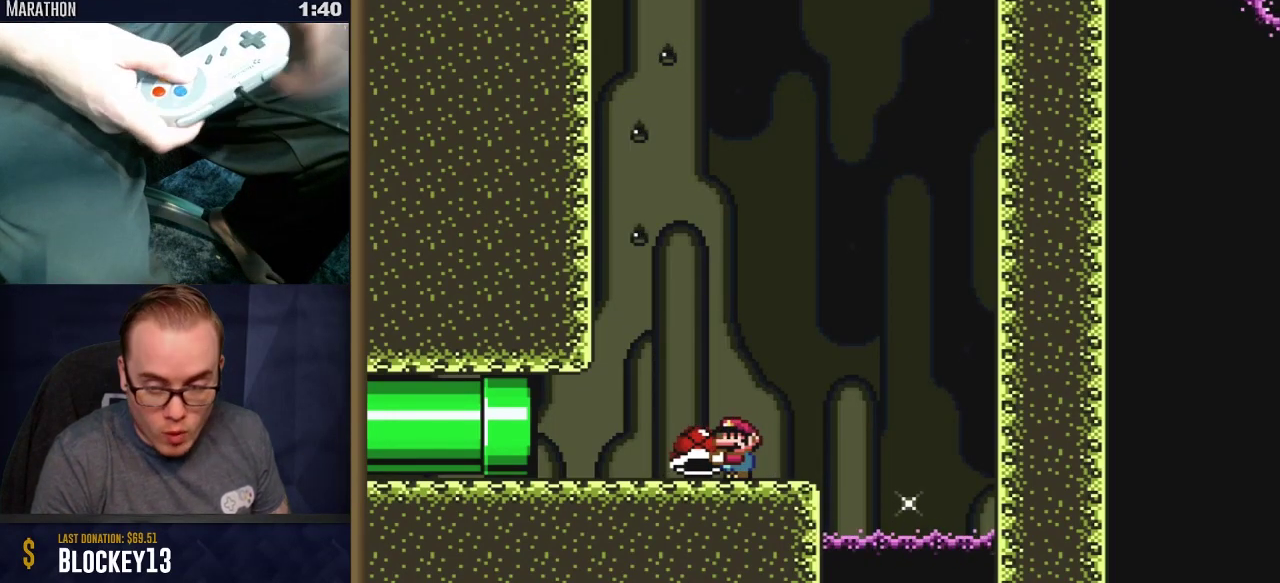
{"dt_ms": 500, "buttons": ["Y"], "events": []}